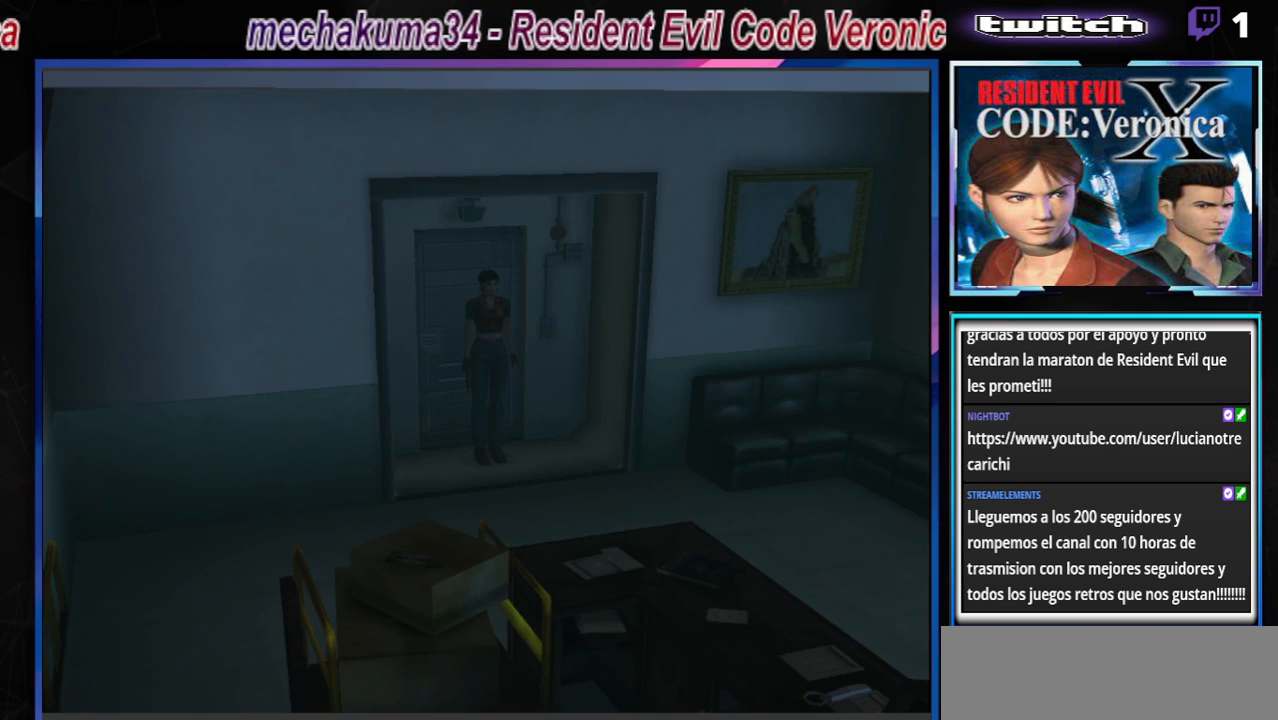
Gameplay with a controller (Xbox layout); each line is a JSON object with the inputs held at the frame after it. "events" lists button and stick changes between this image and that frame as [ms after this image, input, new state], when the widget could be followed in between. Not read: L3 R3 right_stick.
{"buttons": ["B"], "left_stick": "up-right", "events": [[333, "B", "down"], [367, "left_stick", "up-right"]]}
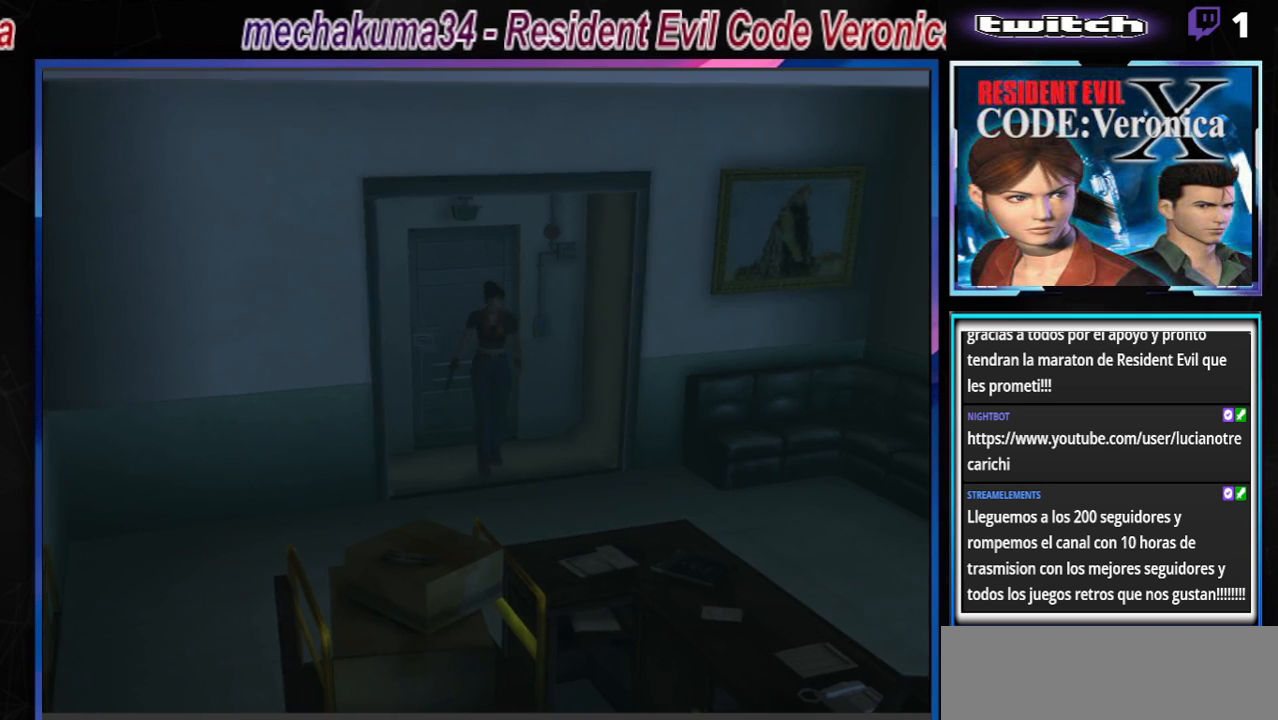
{"buttons": [], "left_stick": "left", "events": [[267, "left_stick", "up"], [400, "B", "up"], [433, "left_stick", "left"]]}
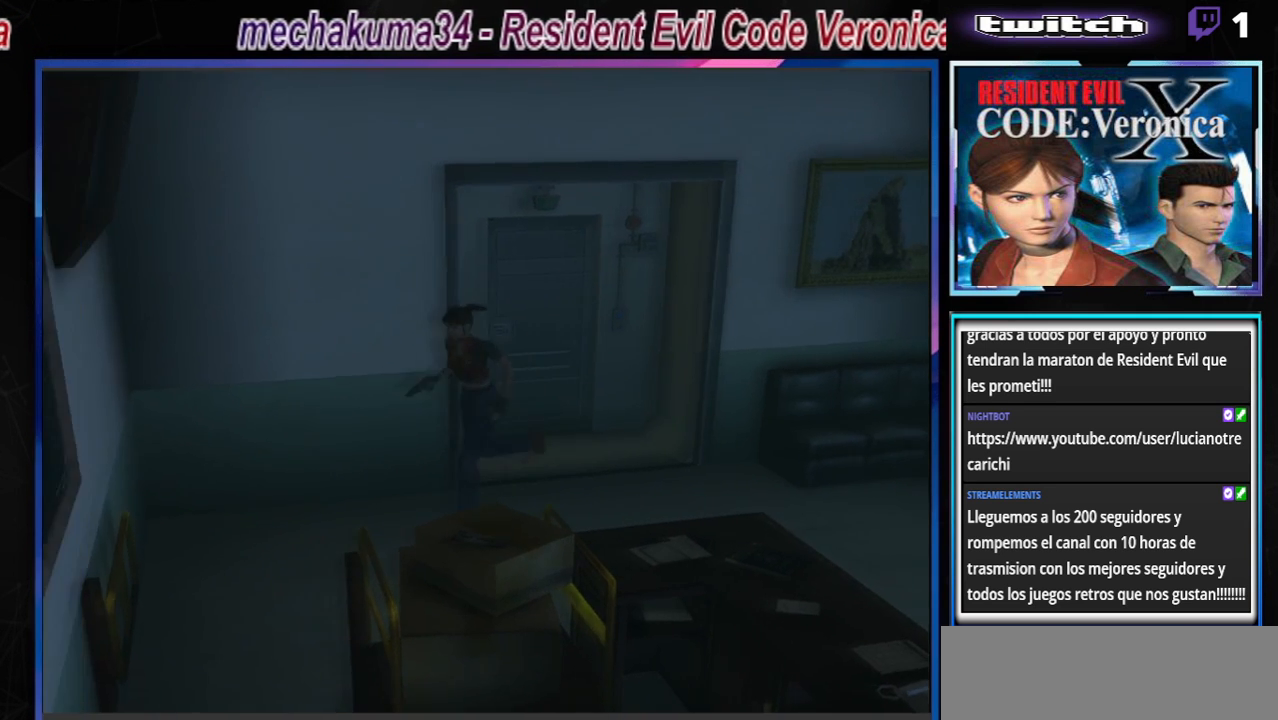
{"buttons": ["B"], "left_stick": "left", "events": [[433, "B", "down"]]}
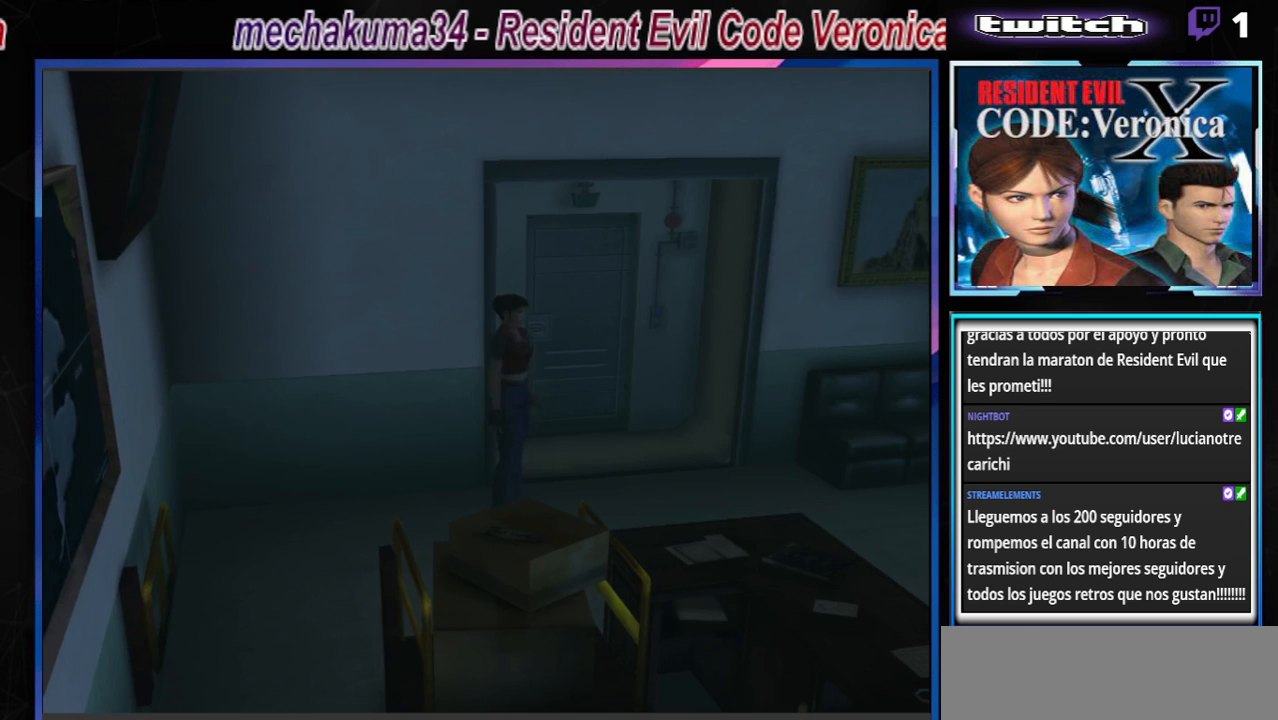
{"buttons": ["B"], "left_stick": "left", "events": []}
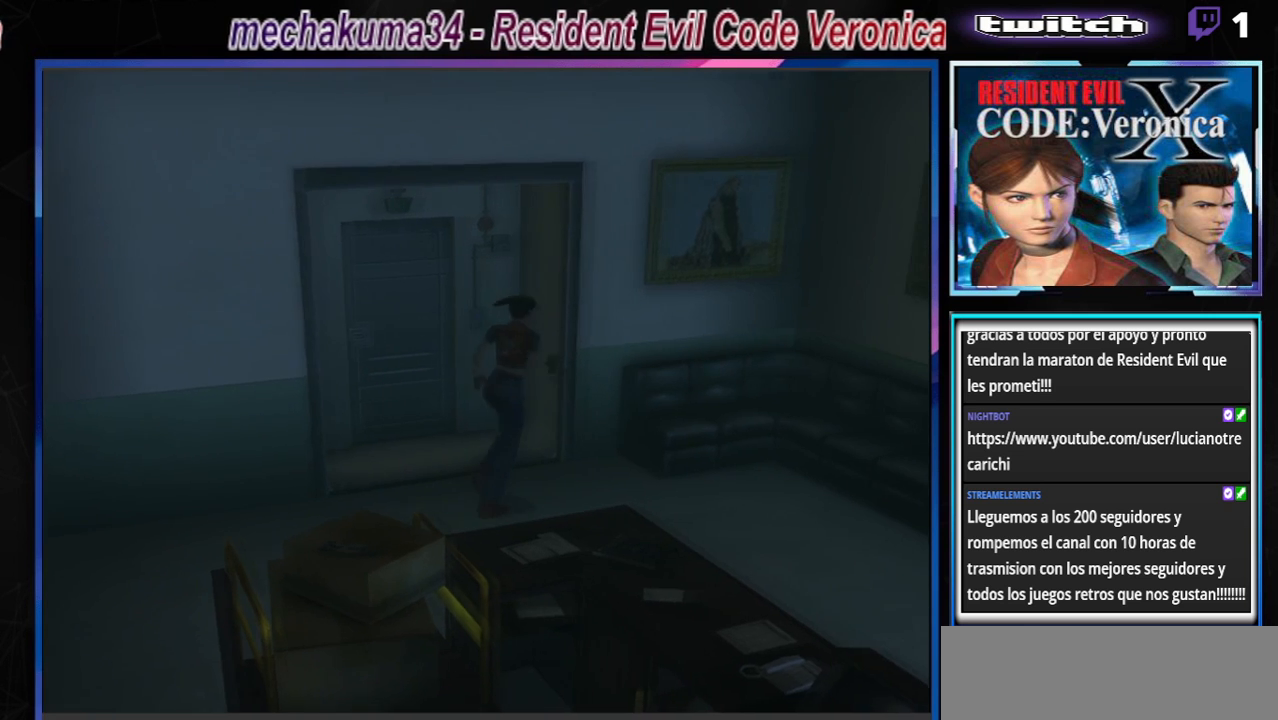
{"buttons": ["B"], "left_stick": "up-right", "events": [[300, "left_stick", "up-left"], [433, "left_stick", "up-right"]]}
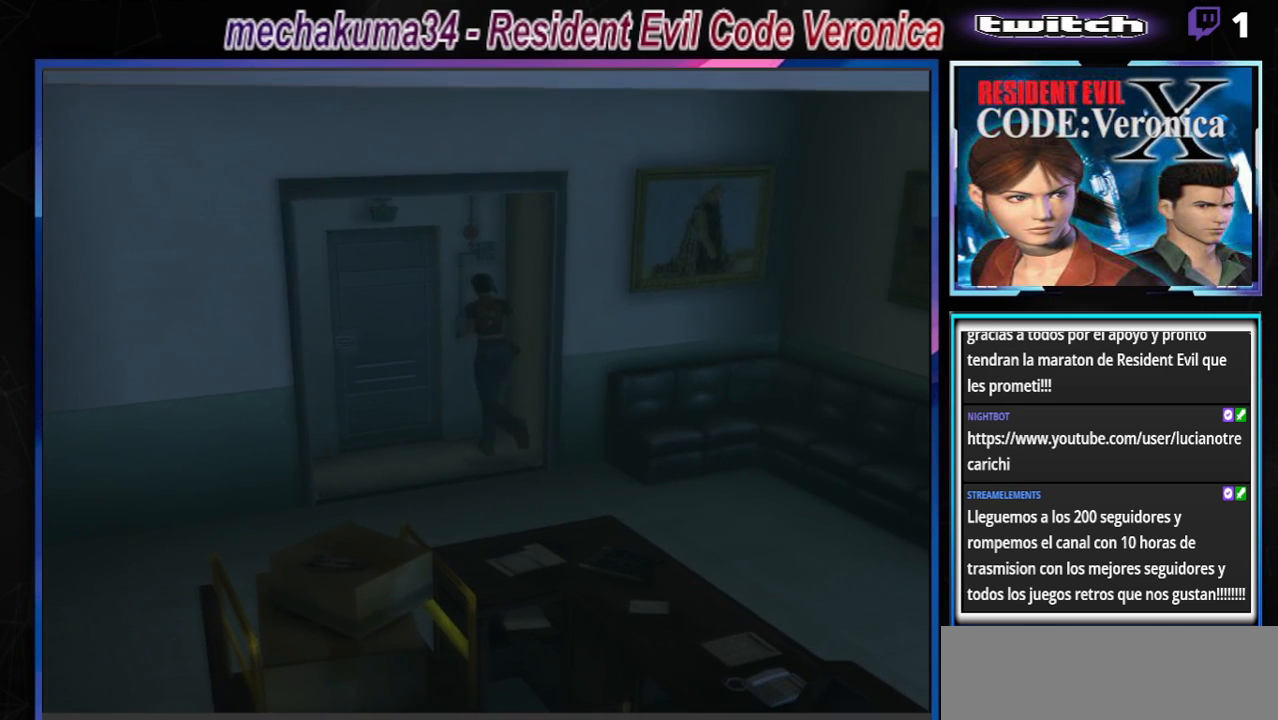
{"buttons": ["B"], "left_stick": "left", "events": [[367, "left_stick", "left"]]}
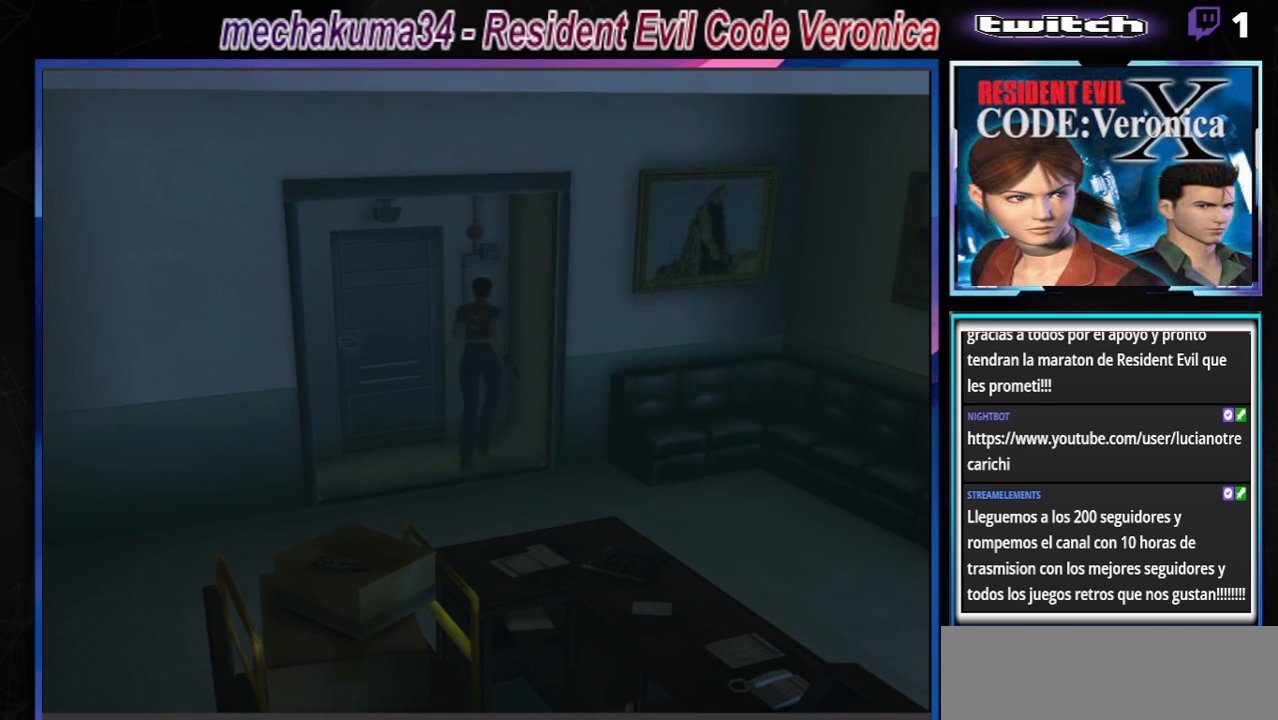
{"buttons": ["B"], "left_stick": "left", "events": []}
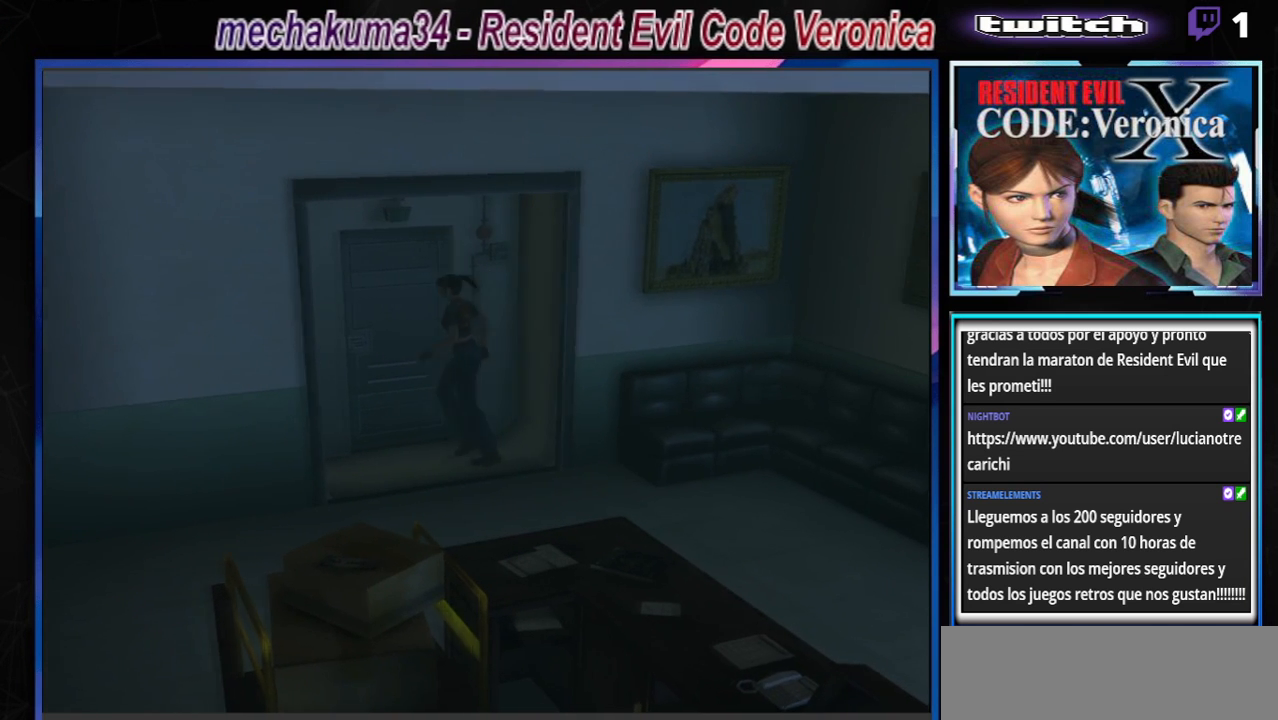
{"buttons": ["B"], "left_stick": "up-left", "events": [[167, "left_stick", "up-left"], [300, "left_stick", "up"], [500, "left_stick", "up-left"]]}
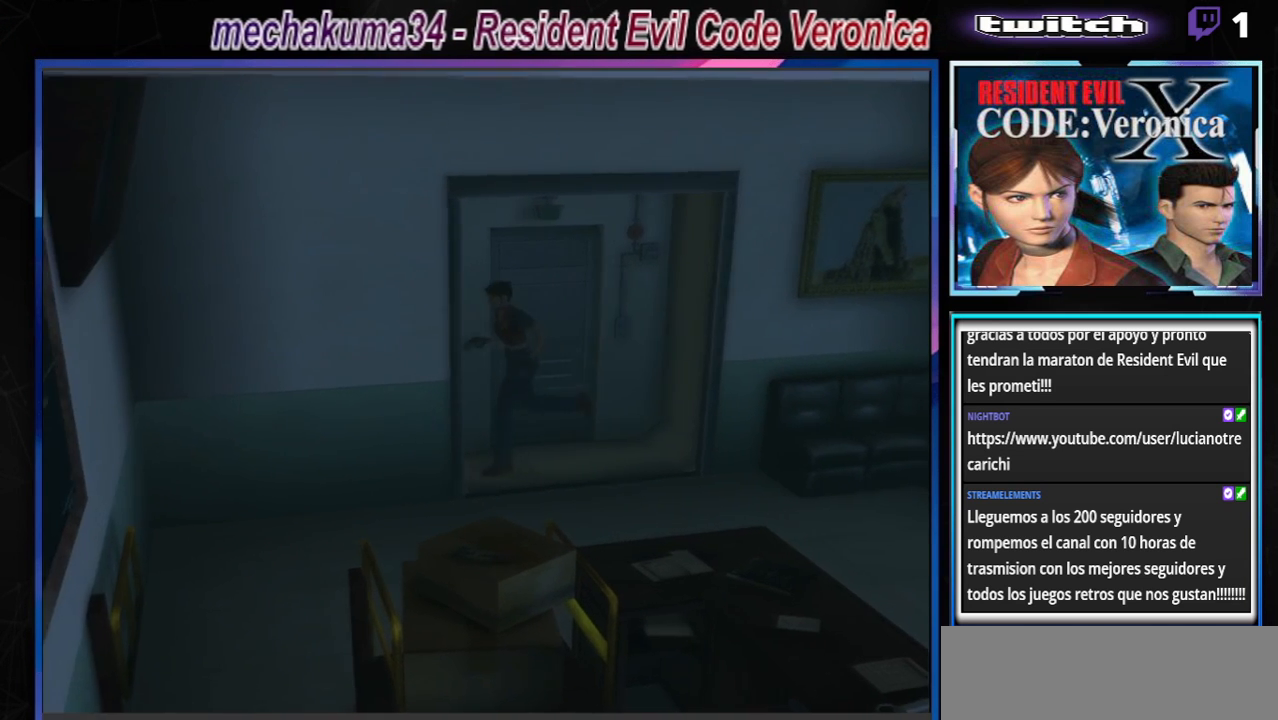
{"buttons": ["B"], "left_stick": "up-right", "events": [[400, "left_stick", "up-right"]]}
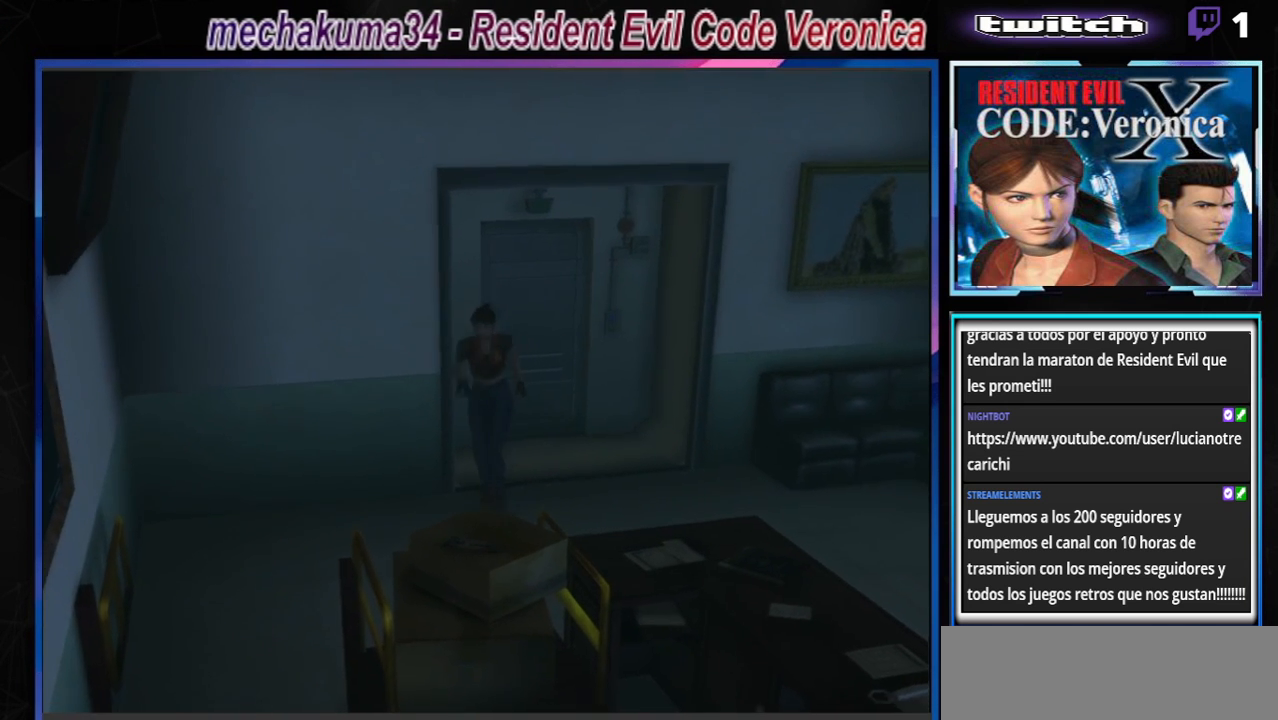
{"buttons": ["B"], "left_stick": "up-left", "events": [[200, "left_stick", "up"], [300, "left_stick", "up-left"]]}
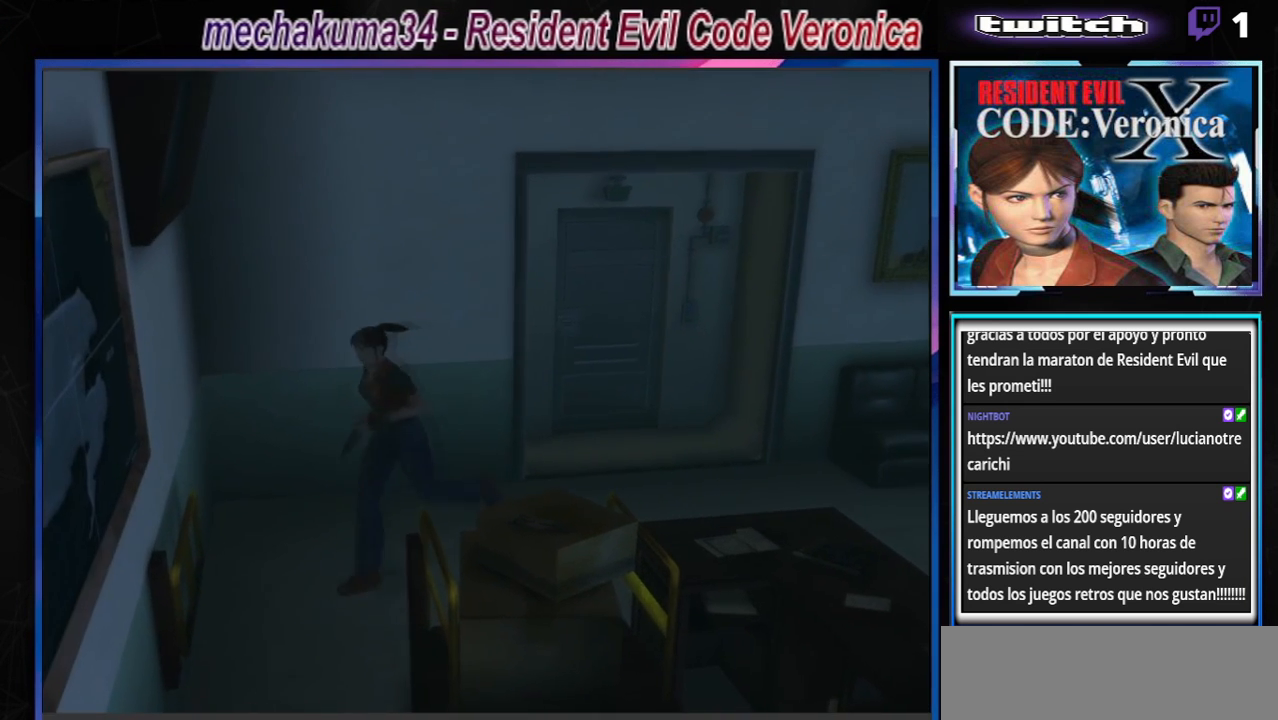
{"buttons": ["B"], "left_stick": "up-right", "events": [[300, "A", "down"], [433, "A", "up"], [433, "left_stick", "up-right"]]}
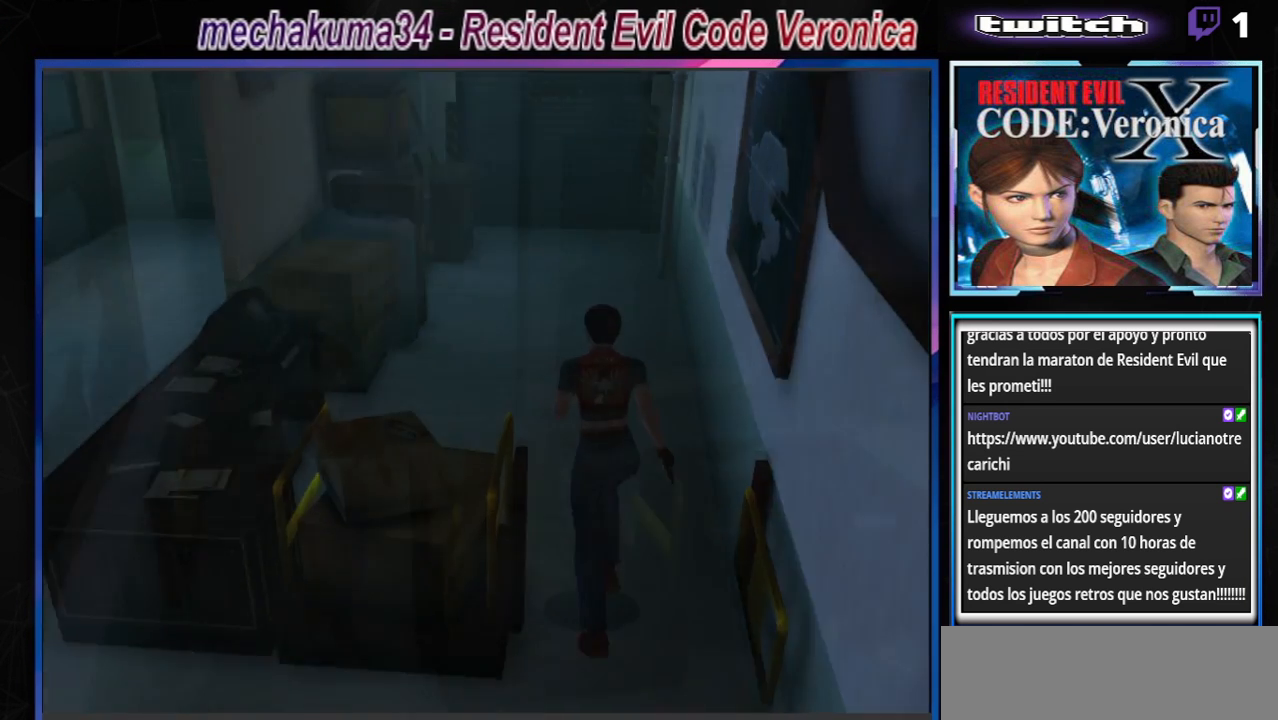
{"buttons": ["B"], "left_stick": "right", "events": [[67, "left_stick", "right"], [367, "B", "up"], [500, "B", "down"]]}
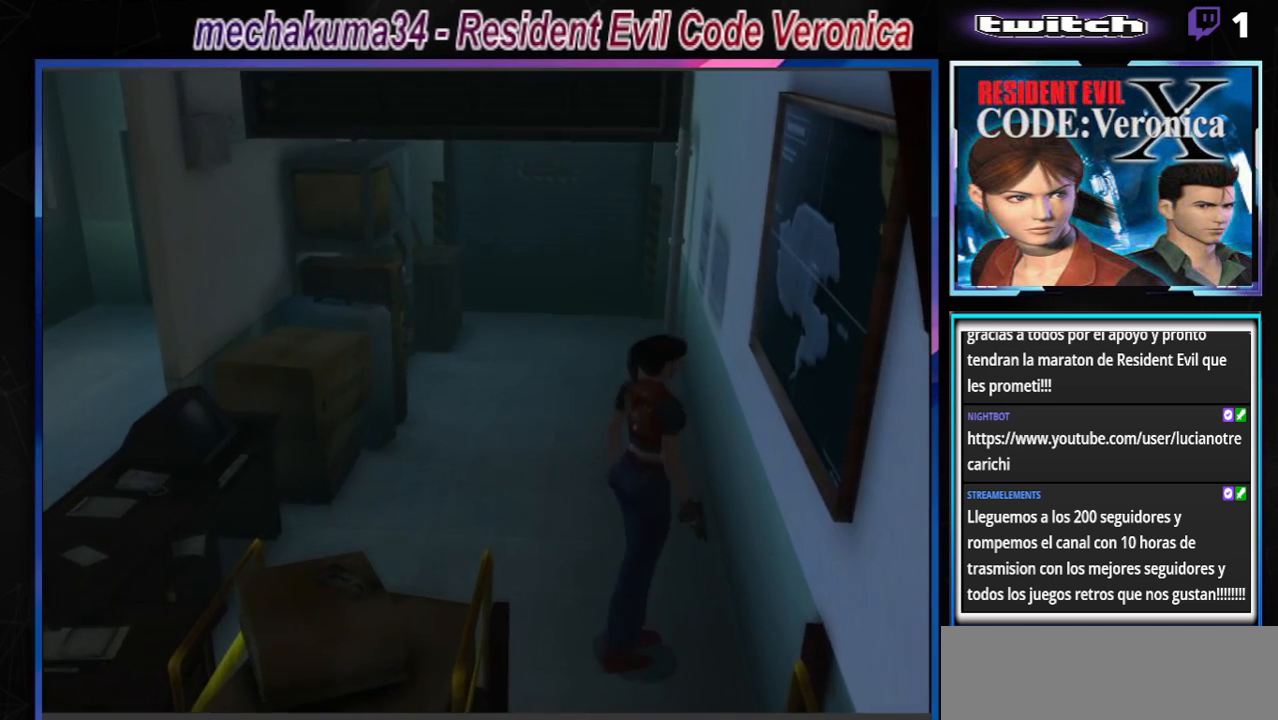
{"buttons": ["A"], "left_stick": "up", "events": [[67, "A", "down"], [100, "left_stick", "up-right"], [300, "A", "up"], [300, "B", "up"], [433, "left_stick", "up"], [467, "A", "down"]]}
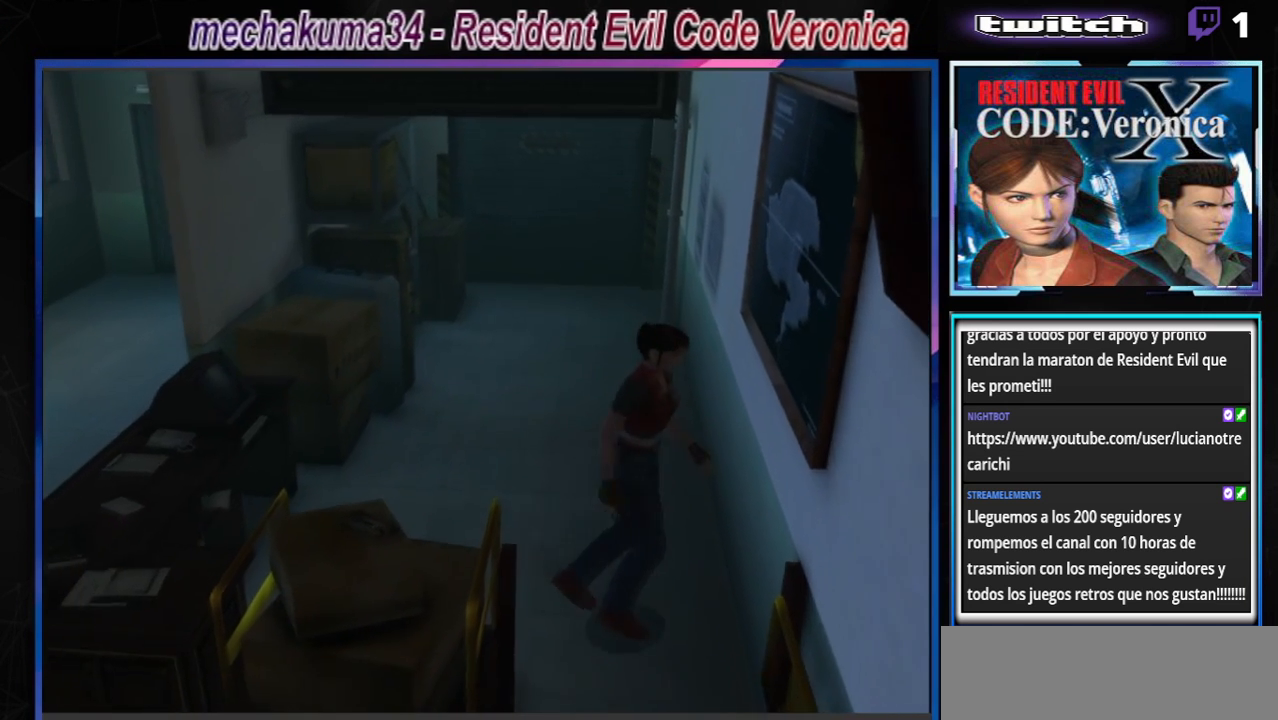
{"buttons": ["B"], "left_stick": "up", "events": [[100, "A", "up"], [100, "left_stick", "center"], [167, "left_stick", "right"], [267, "left_stick", "down"], [300, "B", "down"], [367, "left_stick", "center"], [400, "B", "up"], [433, "left_stick", "up"], [500, "B", "down"]]}
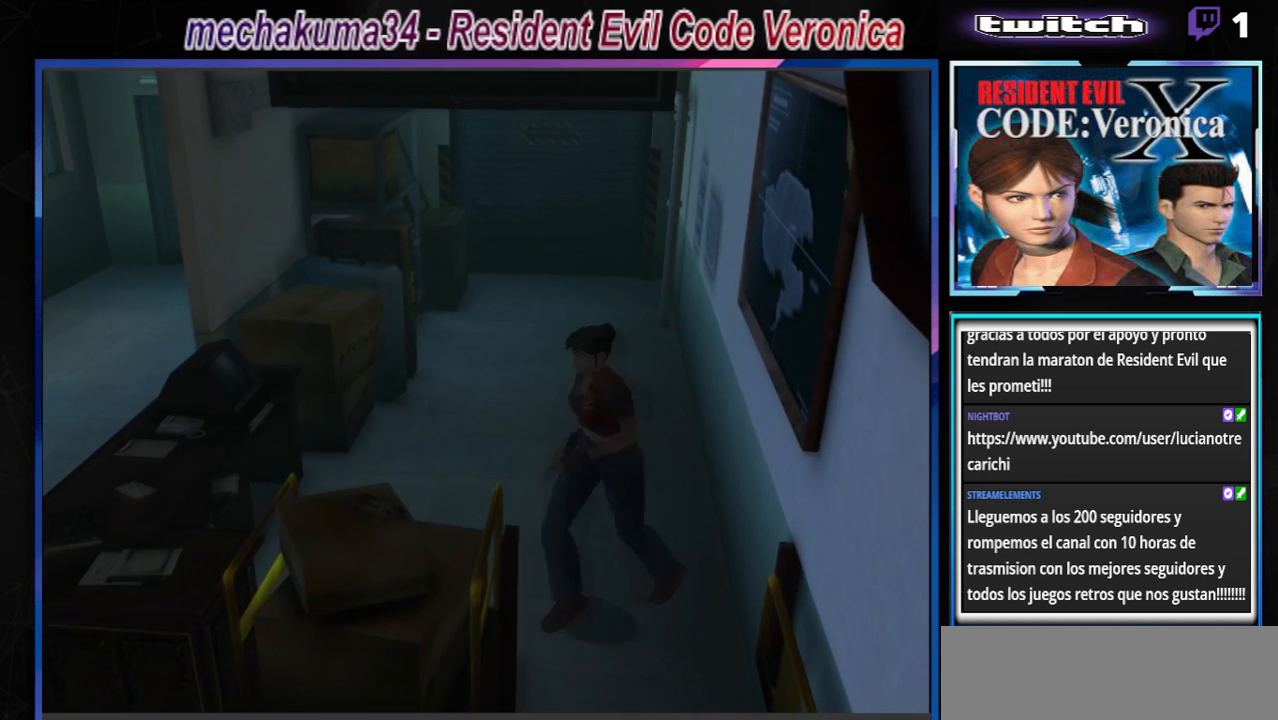
{"buttons": ["B"], "left_stick": "up-left", "events": [[67, "left_stick", "up-left"], [333, "A", "down"], [500, "A", "up"]]}
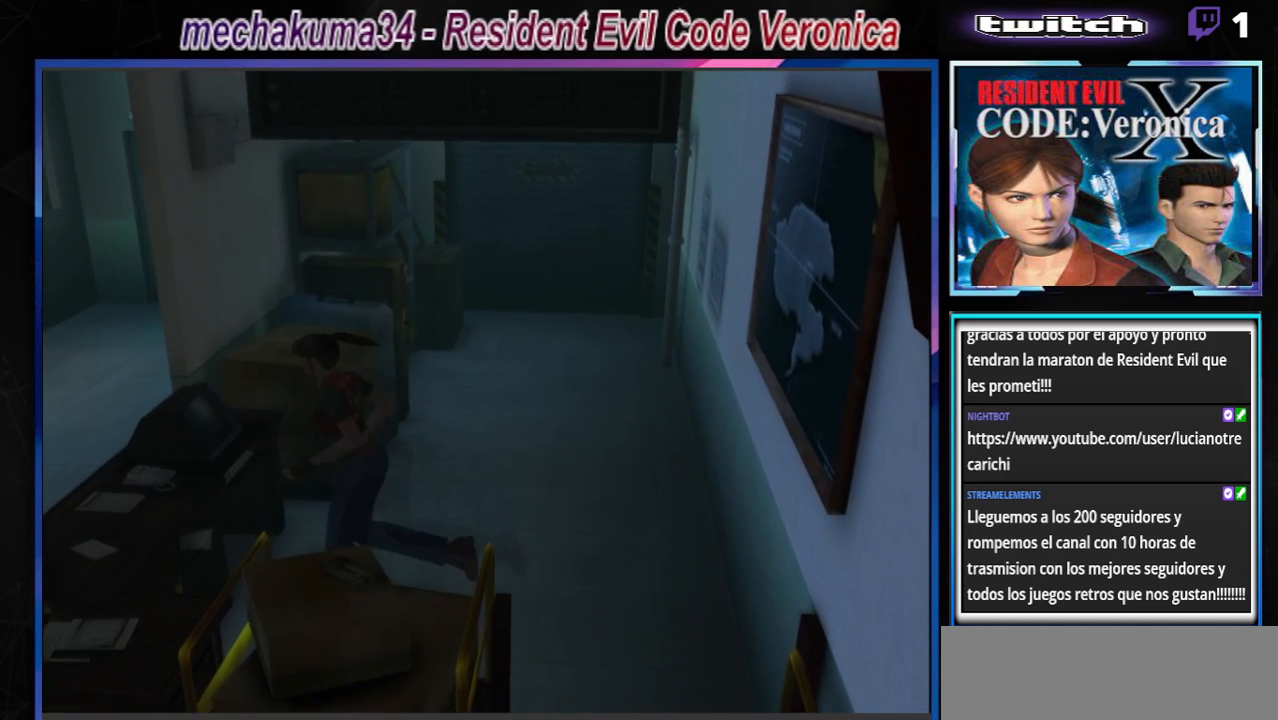
{"buttons": ["A", "B"], "left_stick": "up", "events": [[133, "left_stick", "up-right"], [167, "A", "down"], [333, "A", "up"], [467, "A", "down"], [467, "left_stick", "up"]]}
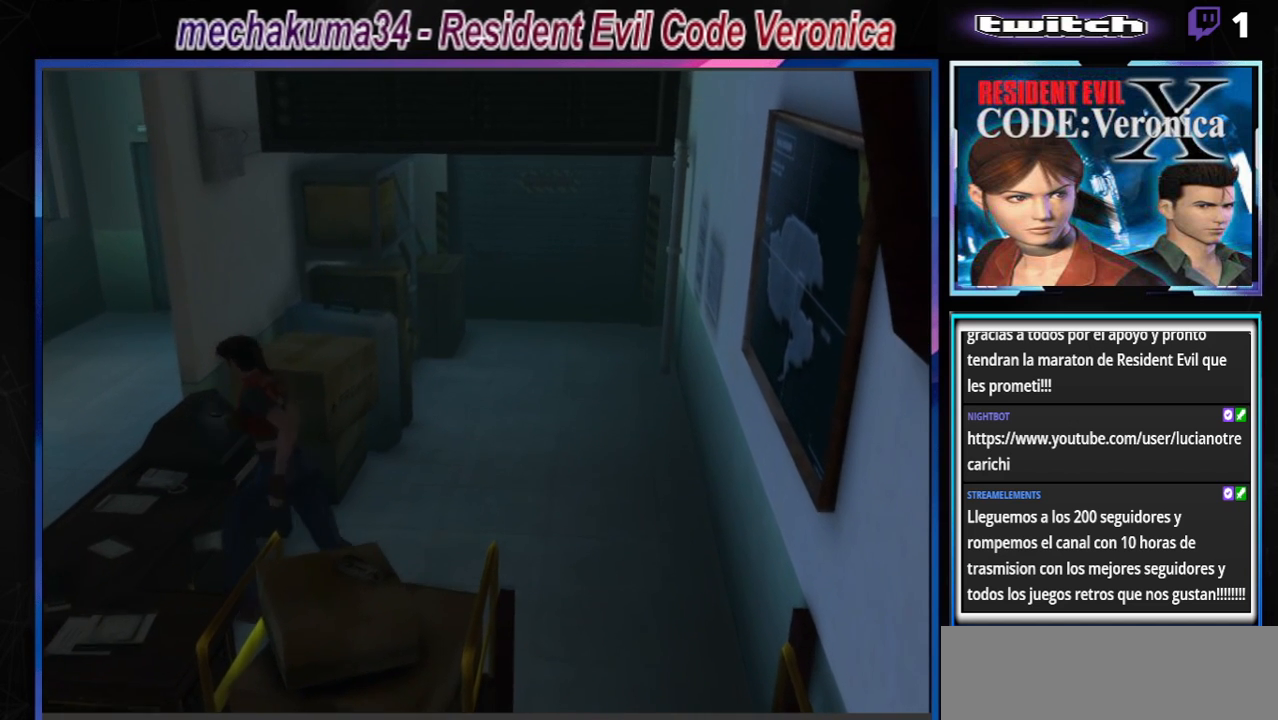
{"buttons": ["B"], "left_stick": "up-right", "events": [[133, "A", "up"], [233, "A", "down"], [333, "left_stick", "up-right"], [400, "A", "up"]]}
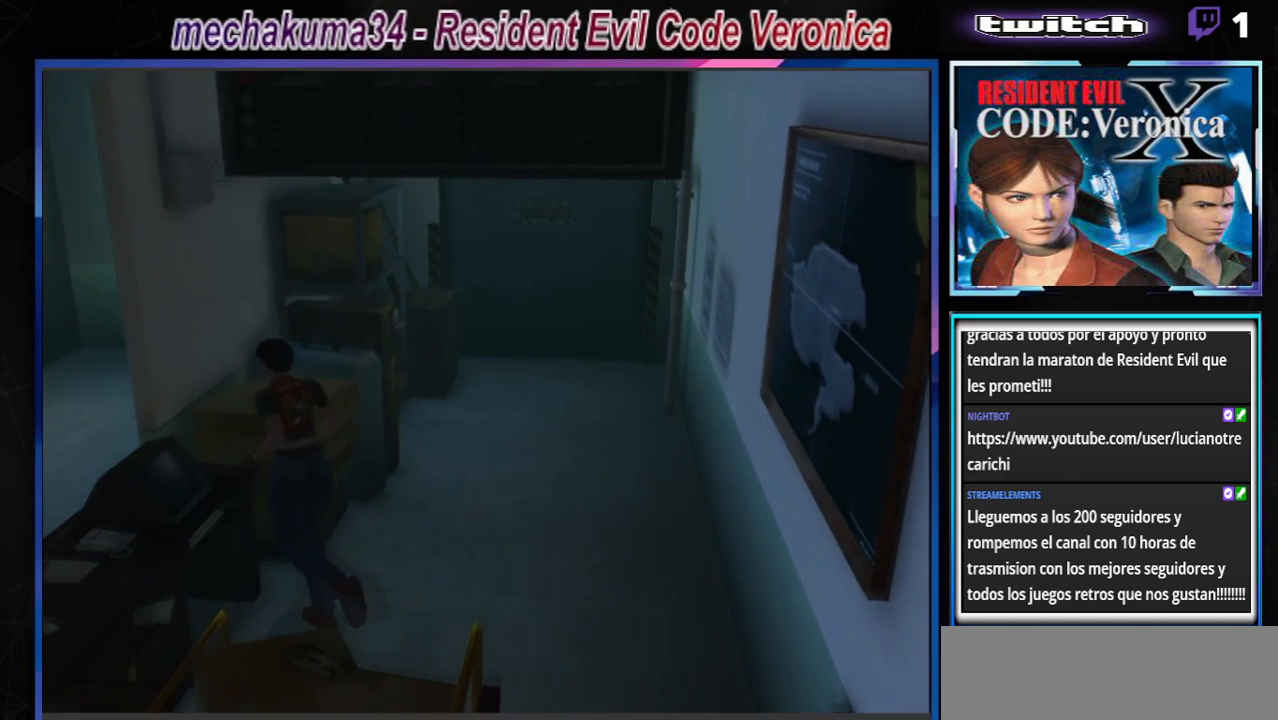
{"buttons": ["A", "B"], "left_stick": "up-right", "events": [[133, "A", "down"], [133, "left_stick", "up"], [267, "A", "up"], [267, "left_stick", "up-left"], [467, "A", "down"], [500, "left_stick", "up-right"]]}
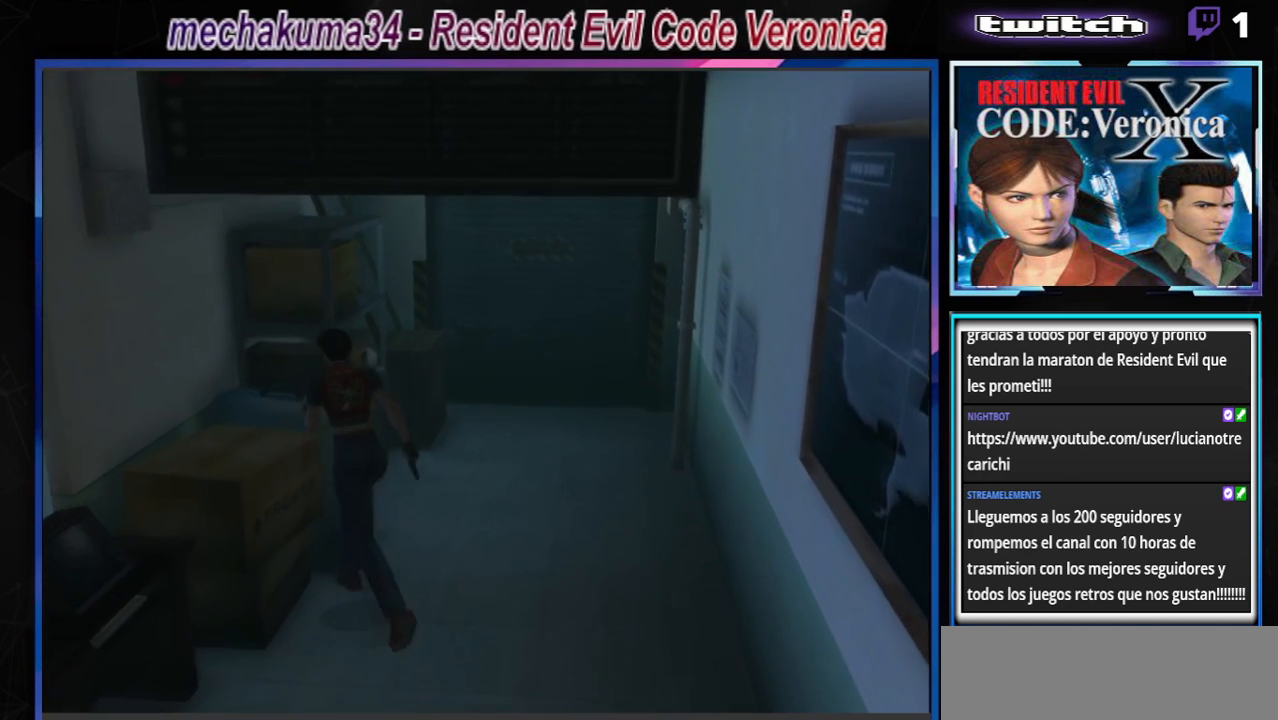
{"buttons": ["B"], "left_stick": "up-left", "events": [[133, "A", "up"], [233, "left_stick", "up"], [333, "A", "down"], [333, "left_stick", "up-left"], [467, "A", "up"]]}
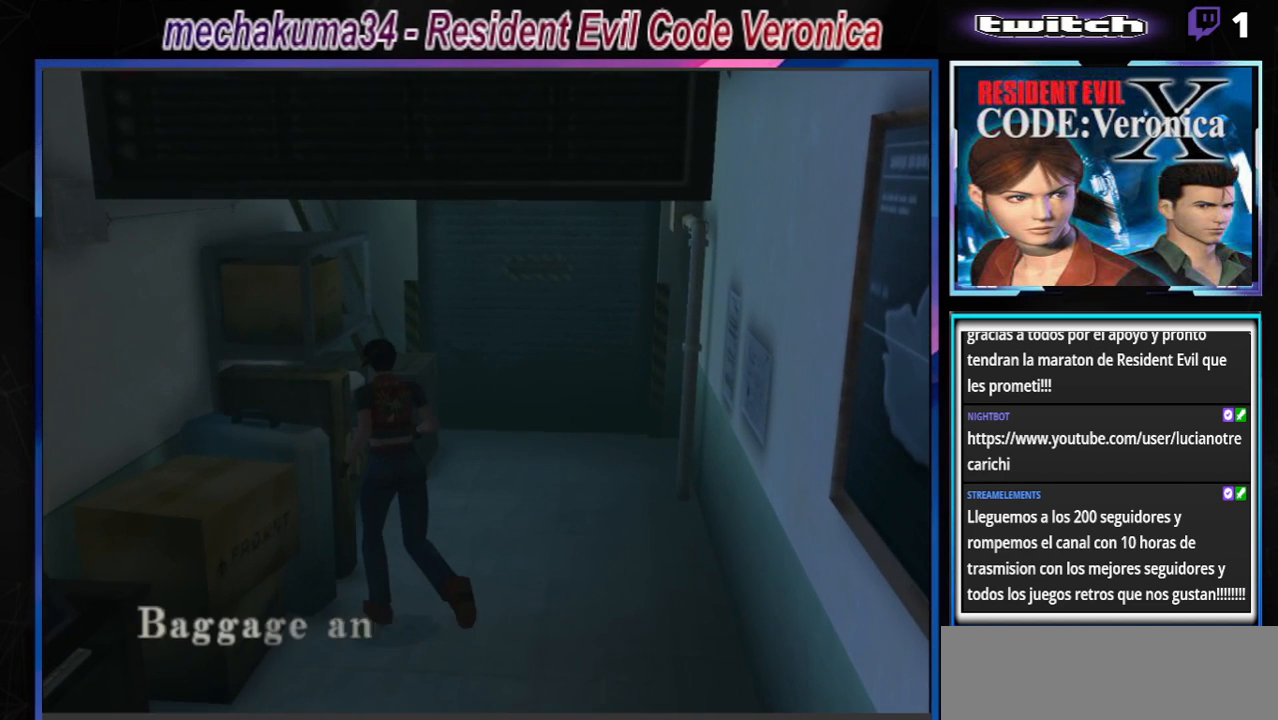
{"buttons": ["A", "B"], "left_stick": "up-right", "events": [[33, "left_stick", "up-right"], [133, "left_stick", "up-left"], [167, "A", "down"], [267, "left_stick", "up-right"], [300, "A", "up"], [467, "A", "down"]]}
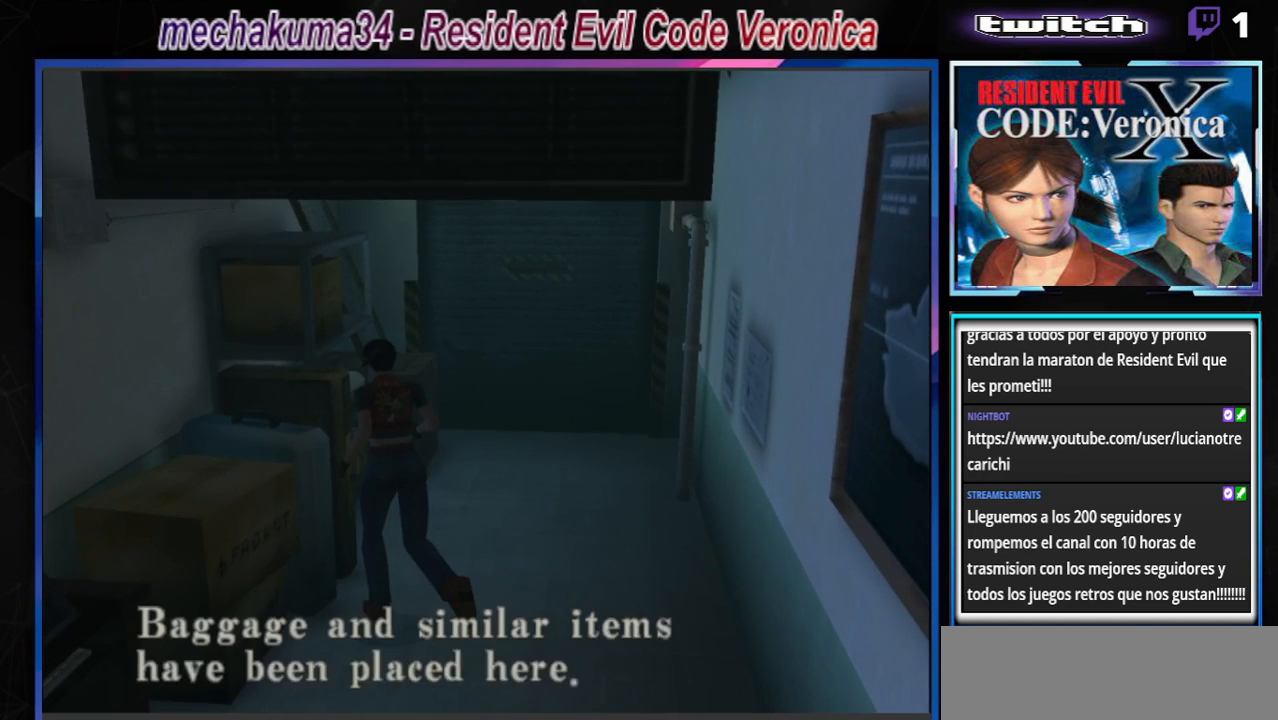
{"buttons": ["B"], "left_stick": "left", "events": [[133, "A", "up"], [167, "left_stick", "up"], [467, "left_stick", "left"]]}
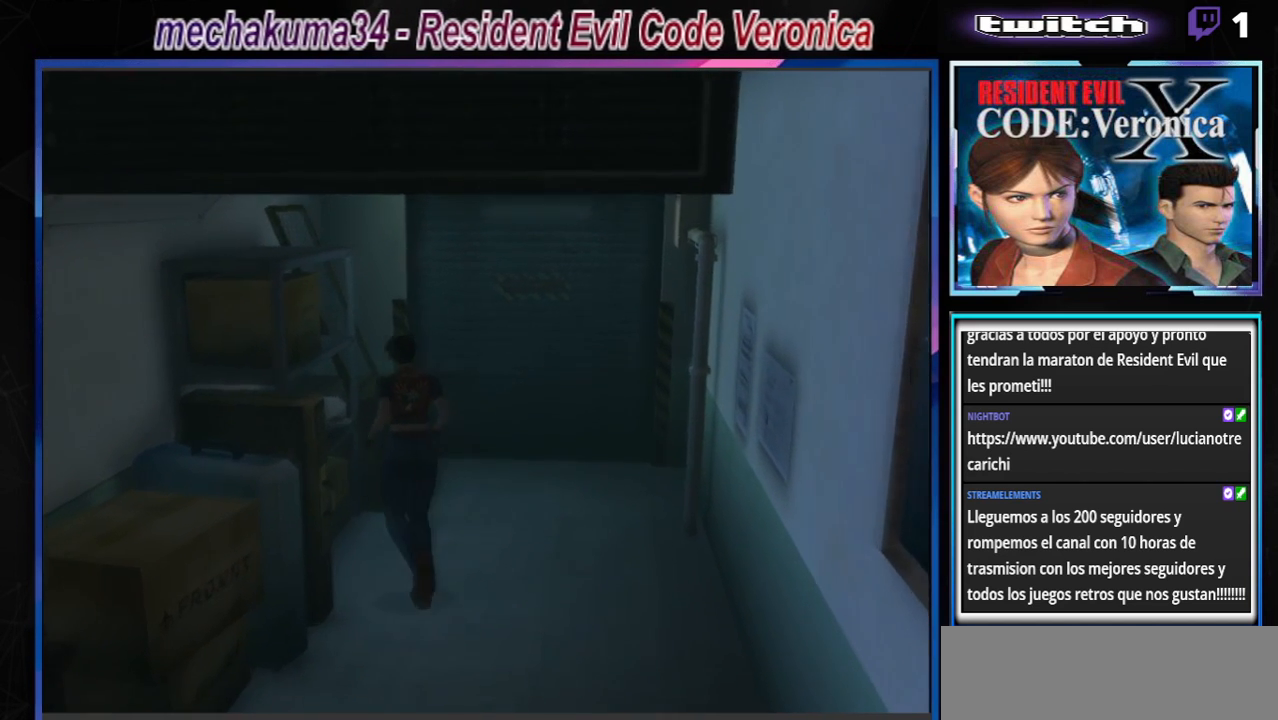
{"buttons": ["A", "B"], "left_stick": "up", "events": [[100, "A", "down"], [300, "A", "up"], [300, "left_stick", "up"], [400, "A", "down"]]}
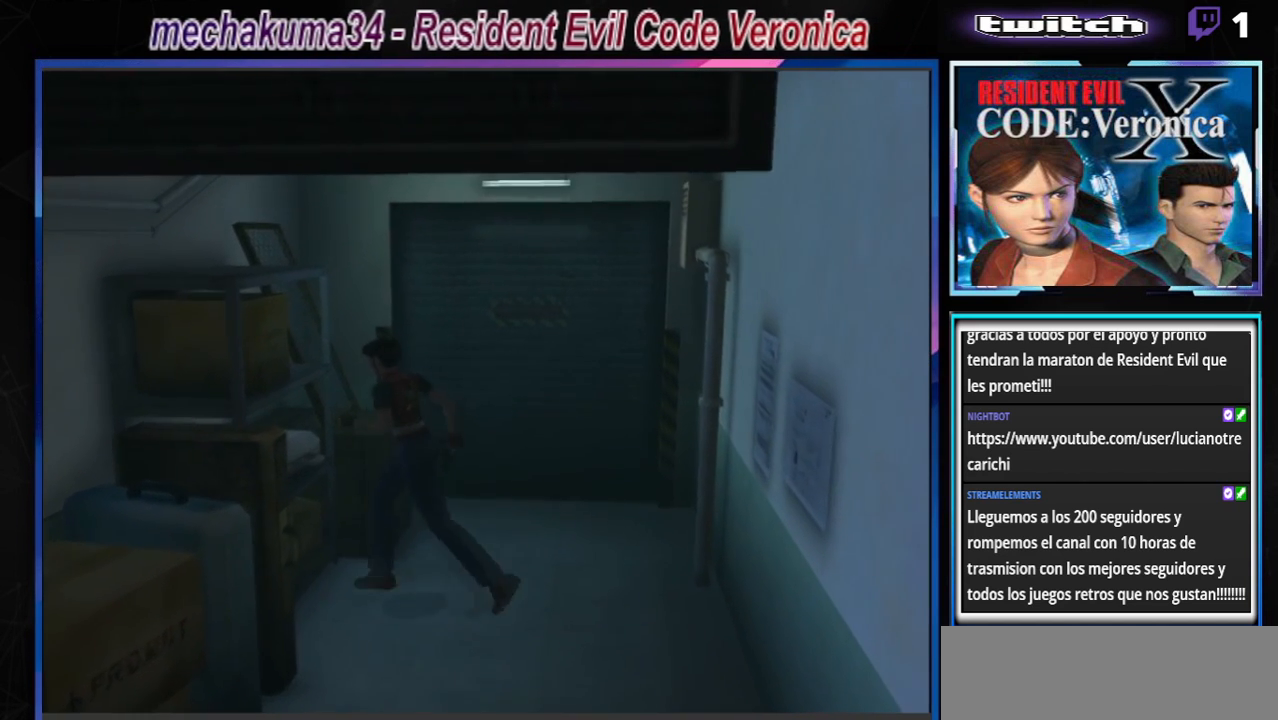
{"buttons": ["B"], "left_stick": "up-left", "events": [[100, "A", "up"], [300, "left_stick", "up-left"]]}
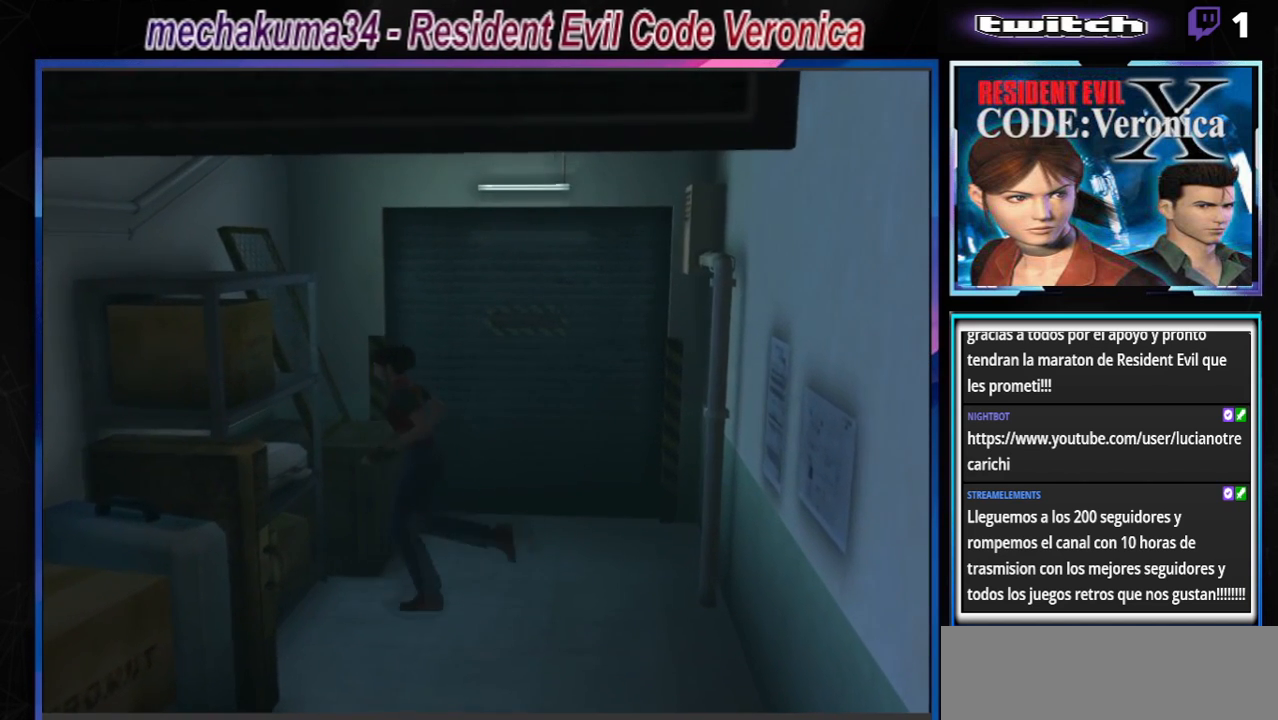
{"buttons": [], "left_stick": "up", "events": [[33, "left_stick", "right"], [300, "left_stick", "up"], [367, "B", "up"]]}
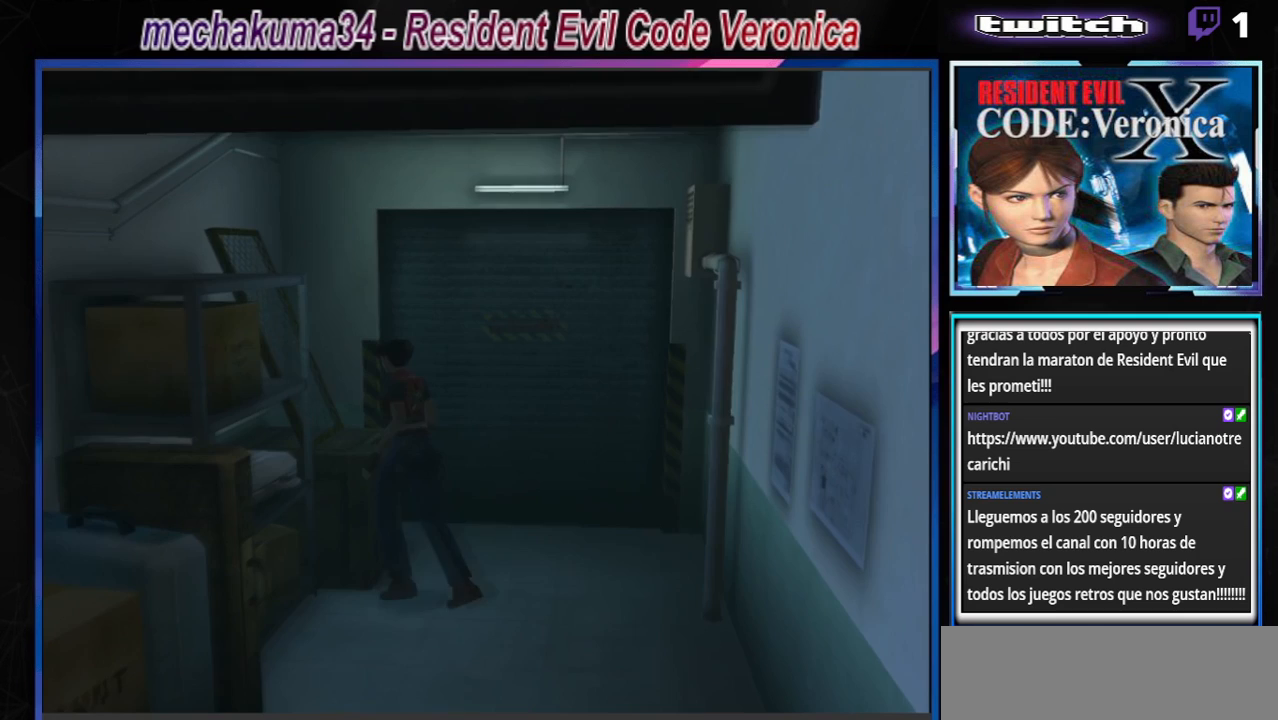
{"buttons": [], "left_stick": "left", "events": [[100, "left_stick", "right"], [133, "B", "down"], [333, "left_stick", "up-left"], [367, "B", "up"], [433, "left_stick", "left"]]}
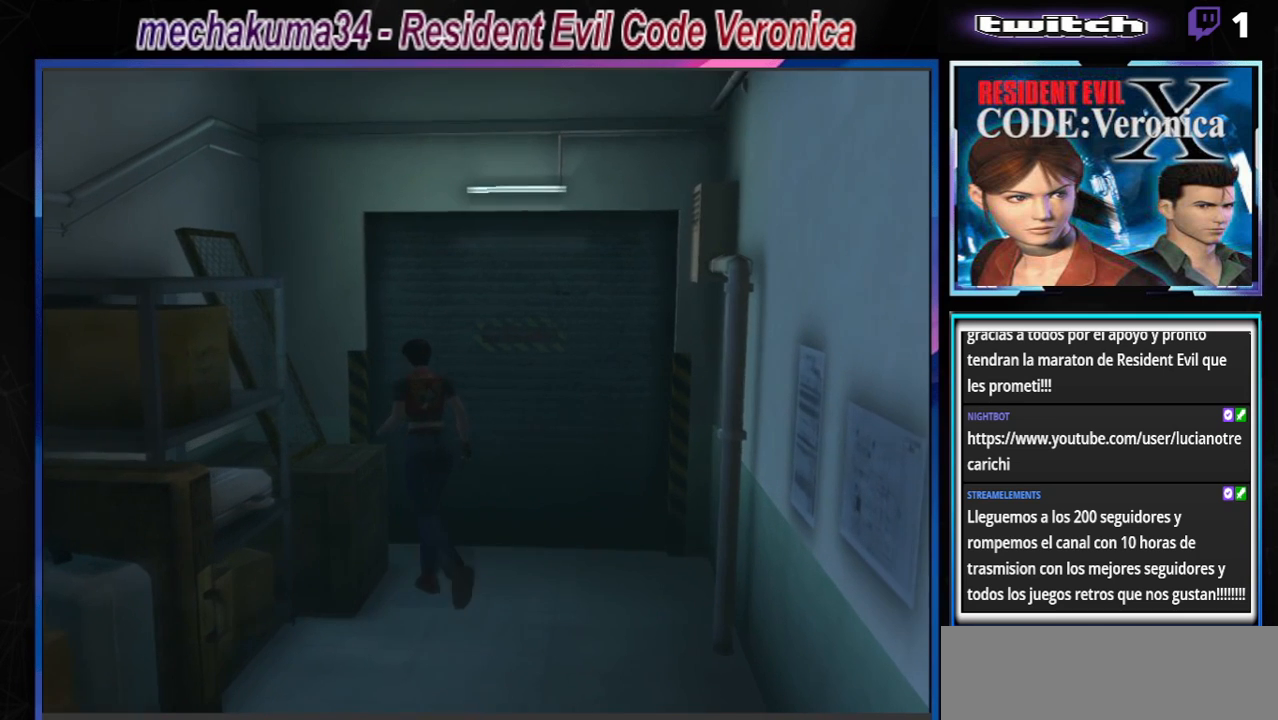
{"buttons": ["A"], "left_stick": "up-left", "events": [[300, "left_stick", "up-left"], [400, "A", "down"]]}
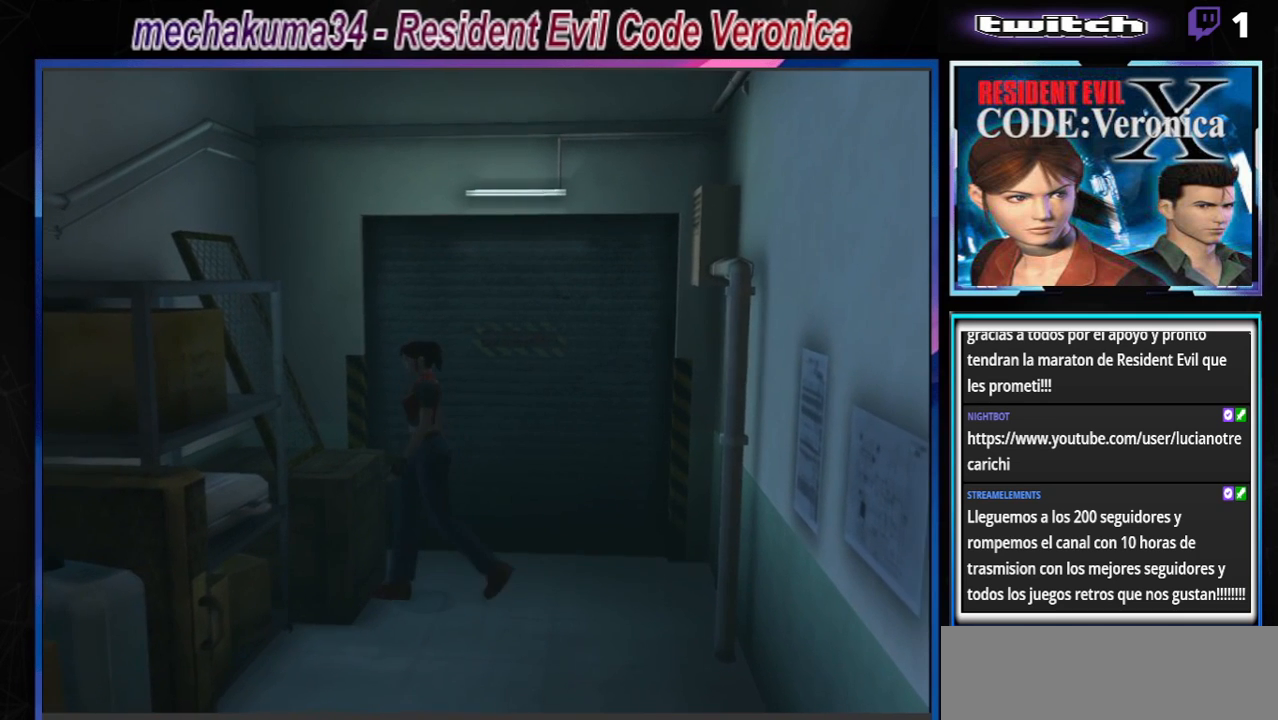
{"buttons": ["Y"], "left_stick": "center", "events": [[33, "left_stick", "center"], [67, "A", "up"], [367, "Y", "down"]]}
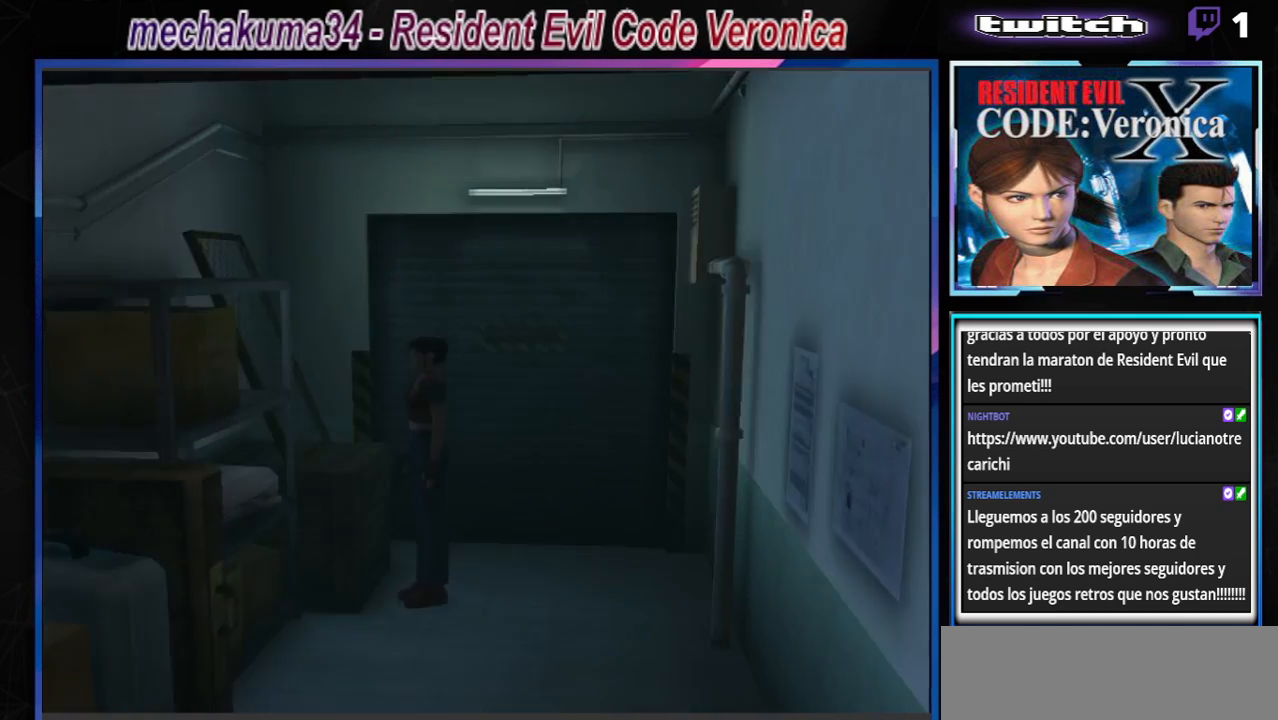
{"buttons": [], "left_stick": "center", "events": [[133, "Y", "up"]]}